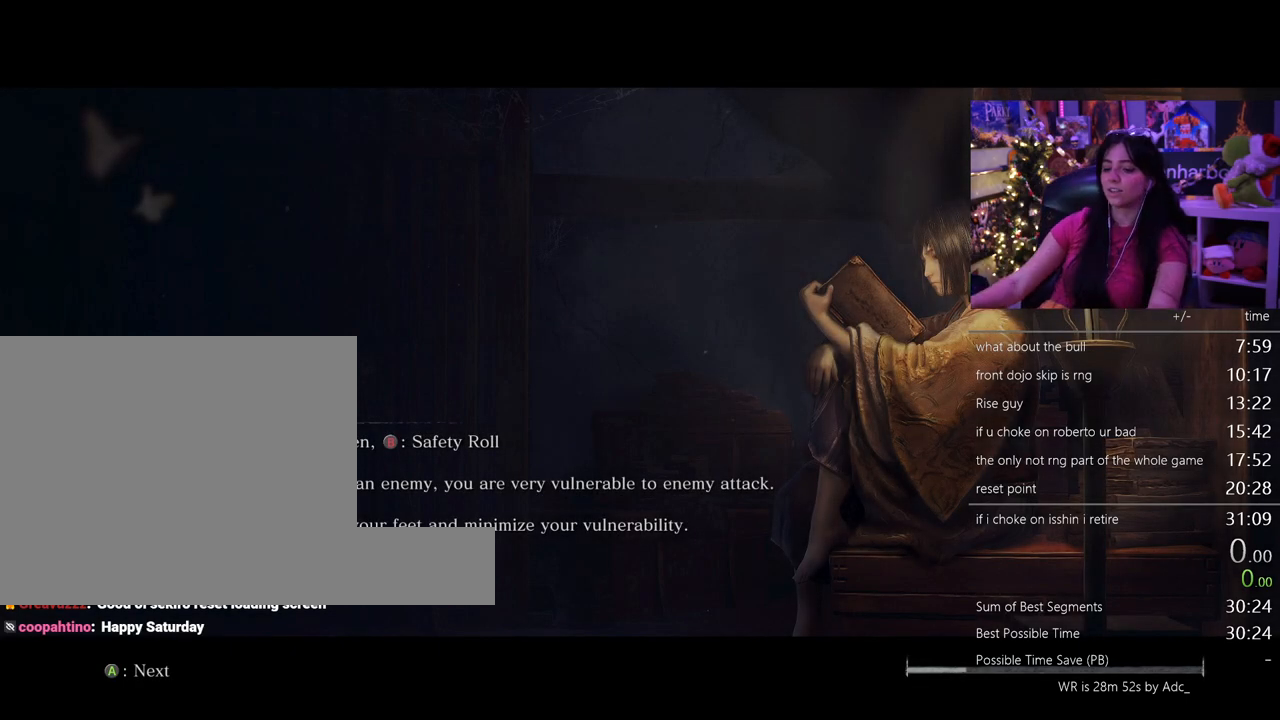
Gameplay with keyboard and mouse; each line is a JSON object with the keys and mouse buttons held at the frame after it. "events" lists presses ("down") and releases ("up") of "1", "2", "3", "4", "5", "a", "alt", "c", "caps_lock", "ctrl", "d", "e", "f", "g", "q", "r", "s", "shift", "space", "t", "tab", "v", "w", "x", "z" and "mouse_wheel" between this image and that frame as [ms after this image, input, new state], when the widget could be followed in between. "mouse_wheel" = the "wheel" button of the "mouse" list. No other keys are recorded. "wheel" means that the mouse wheel is clicked or scrolled. Not read: mouse_move.
{"keys": [], "mouse": [], "events": [[100, "e", "down"], [200, "e", "up"]]}
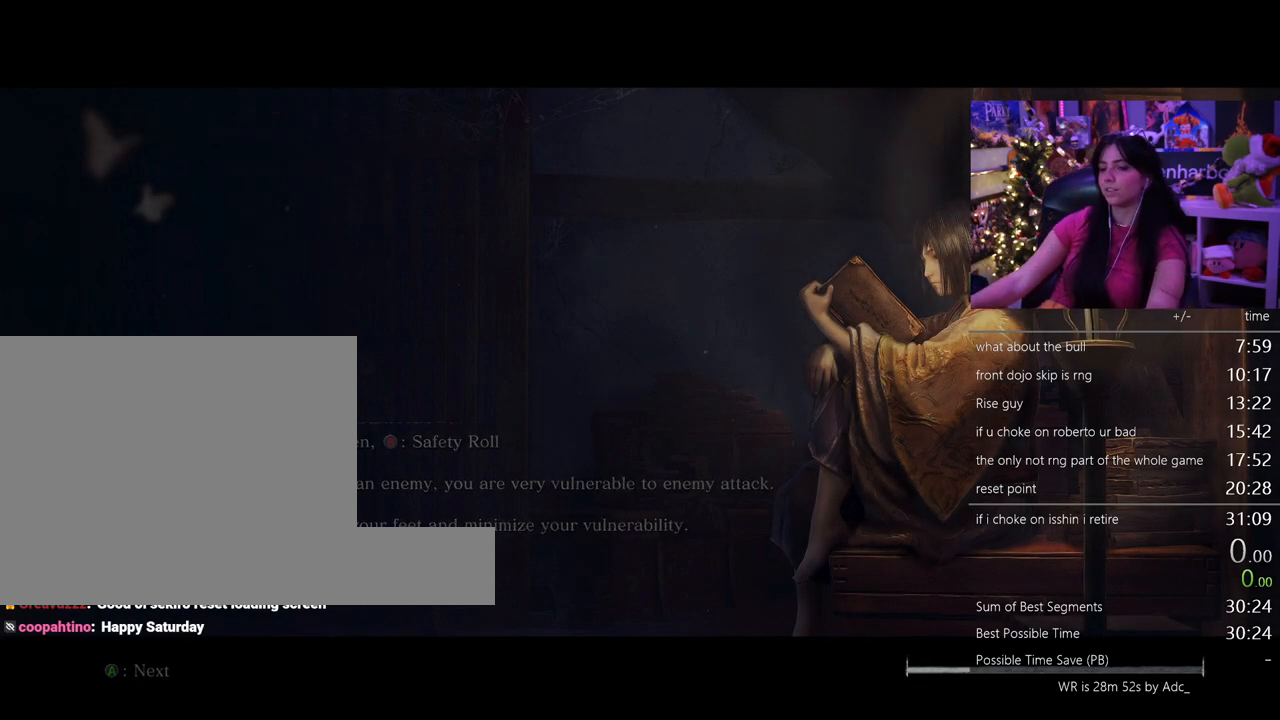
{"keys": ["e"], "mouse": [], "events": [[450, "e", "down"]]}
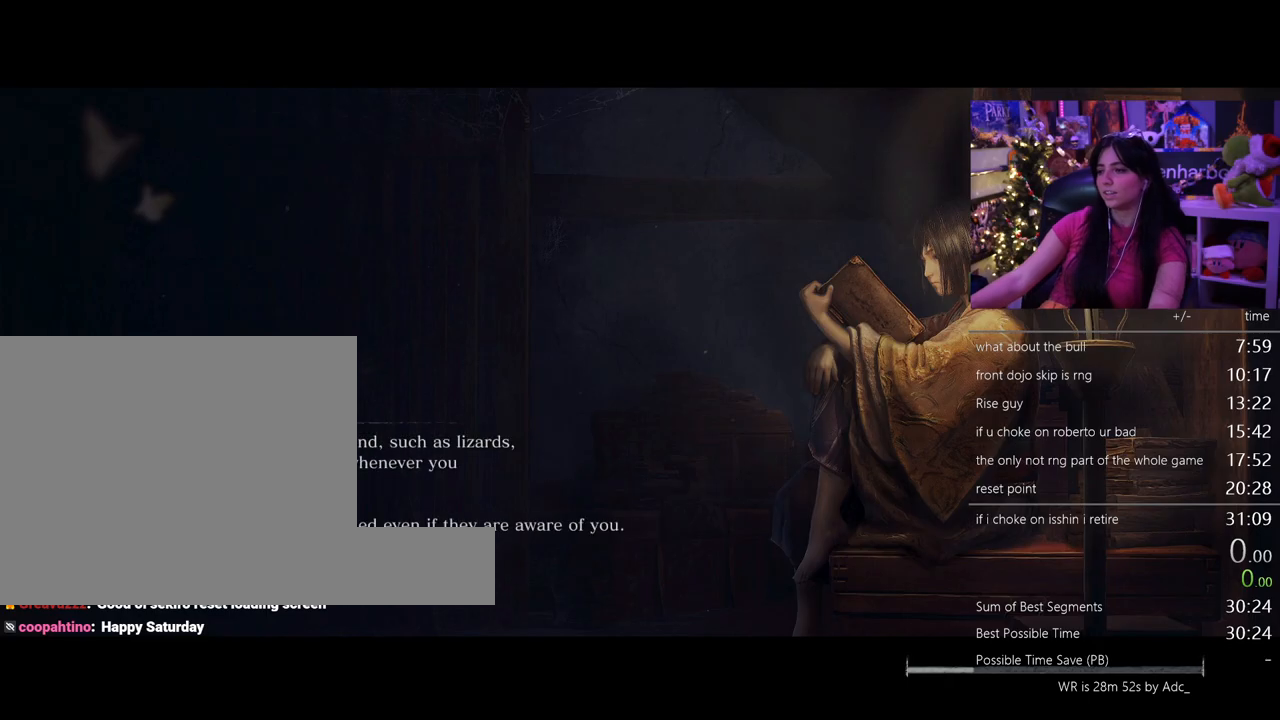
{"keys": [], "mouse": [], "events": [[50, "e", "up"]]}
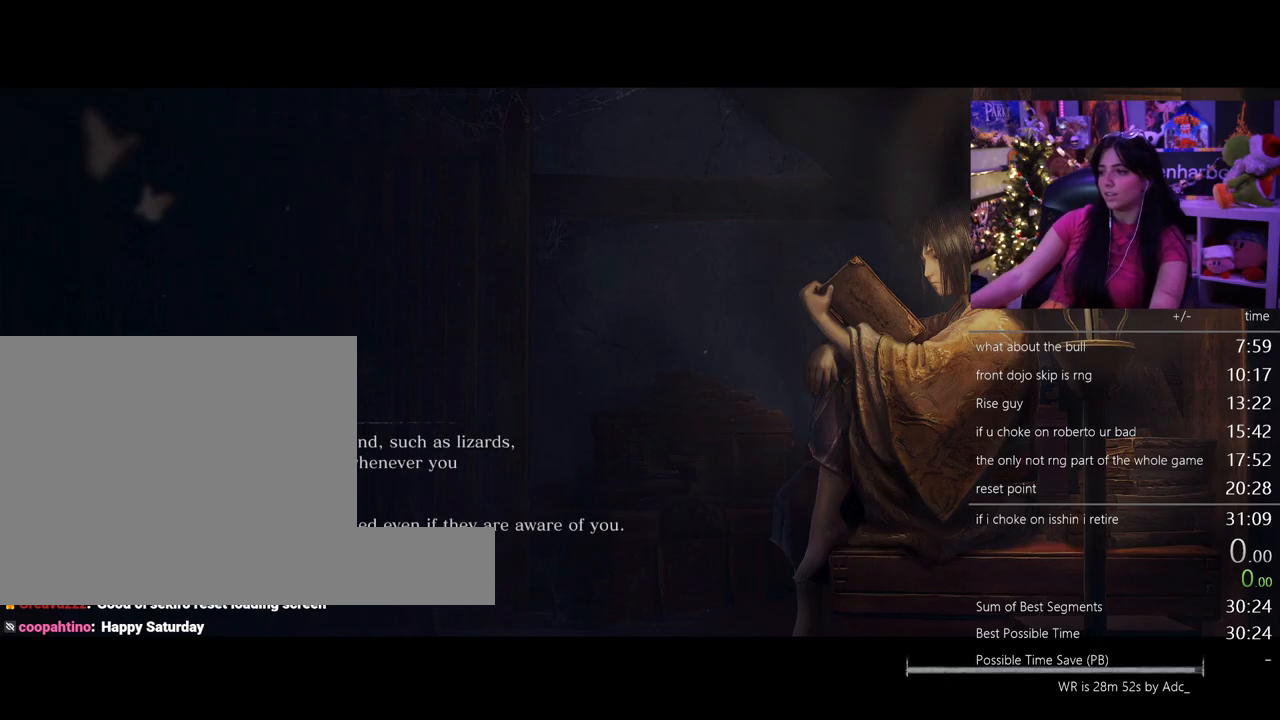
{"keys": [], "mouse": [], "events": []}
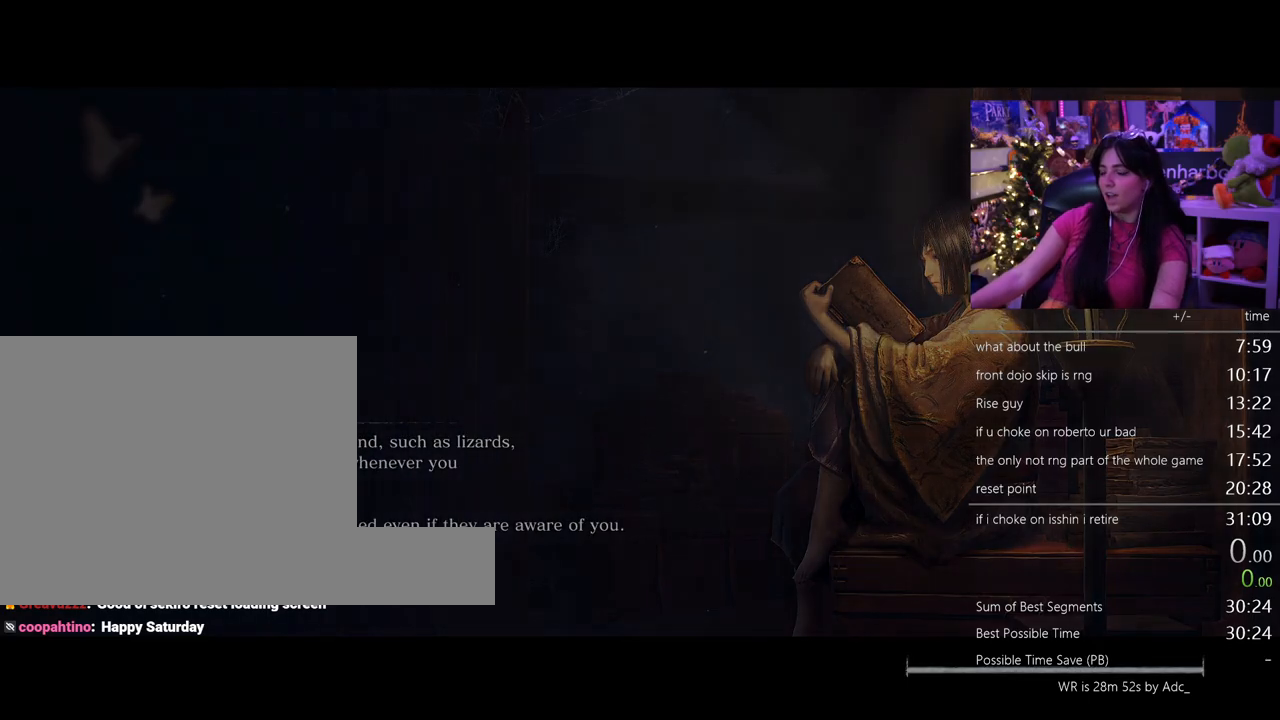
{"keys": [], "mouse": [], "events": []}
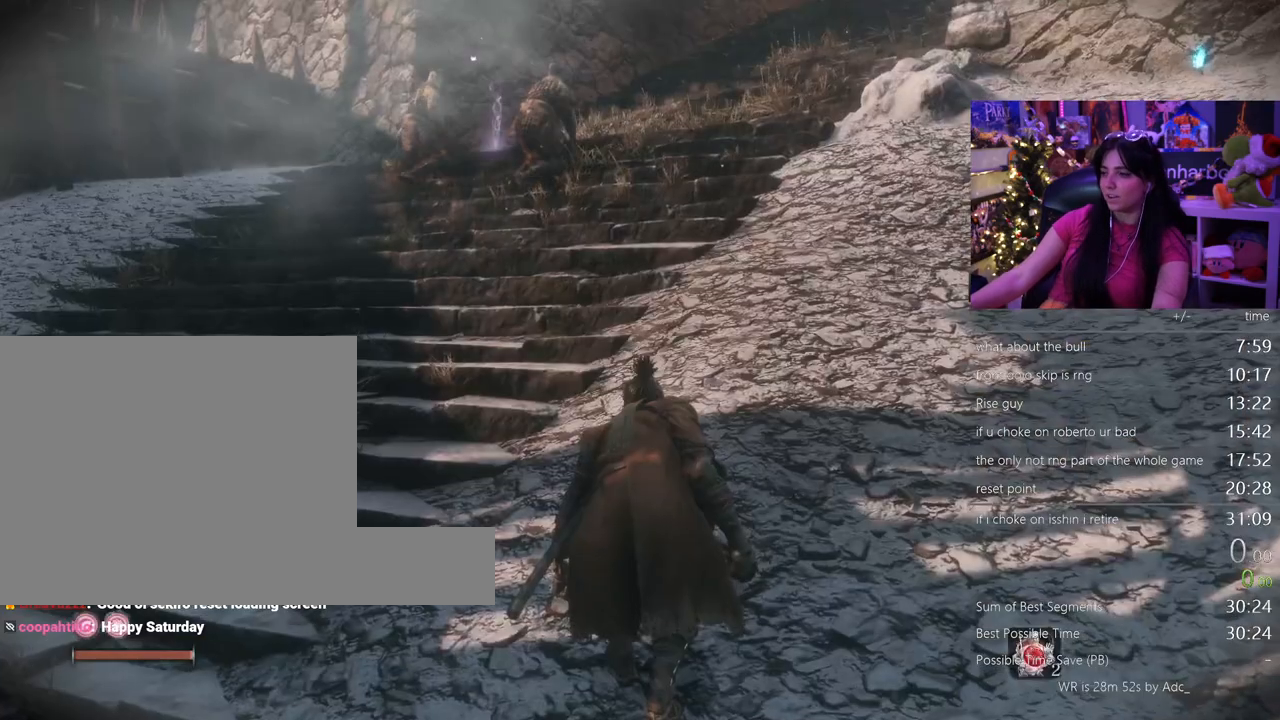
{"keys": ["shift", "w"], "mouse": [], "events": [[417, "w", "down"], [467, "shift", "down"]]}
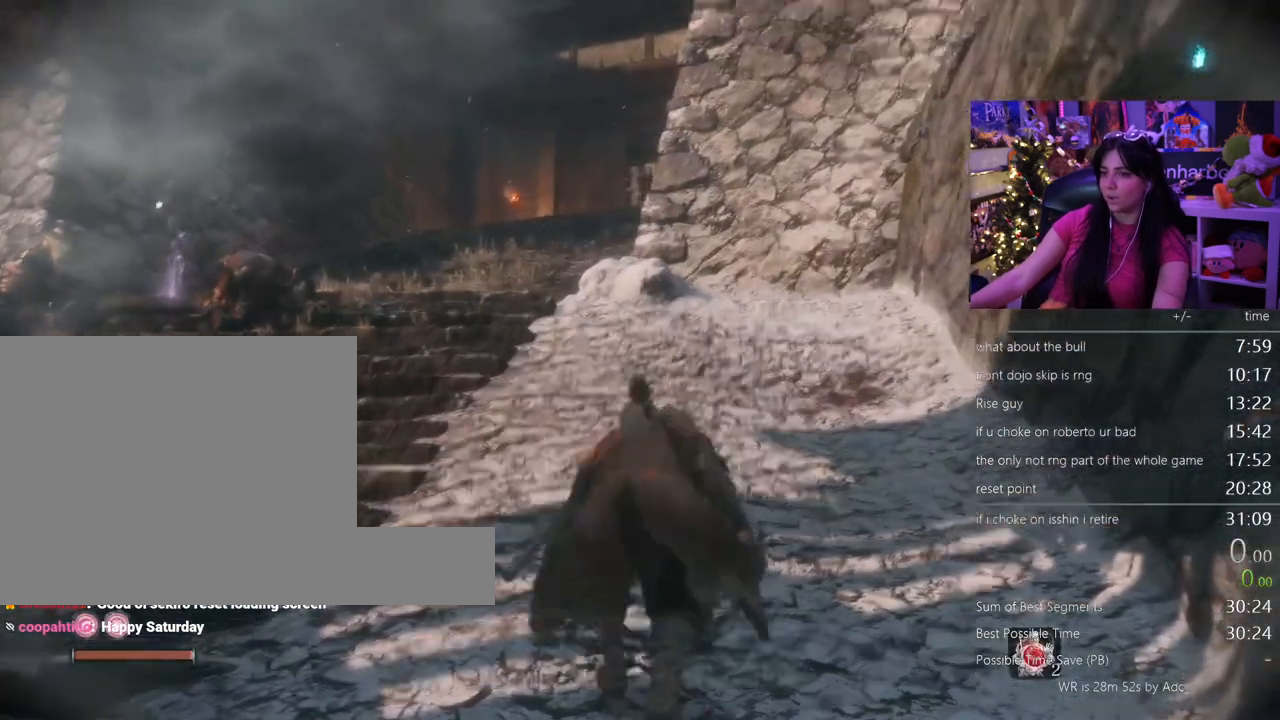
{"keys": ["shift", "space", "w"], "mouse": [], "events": [[433, "space", "down"]]}
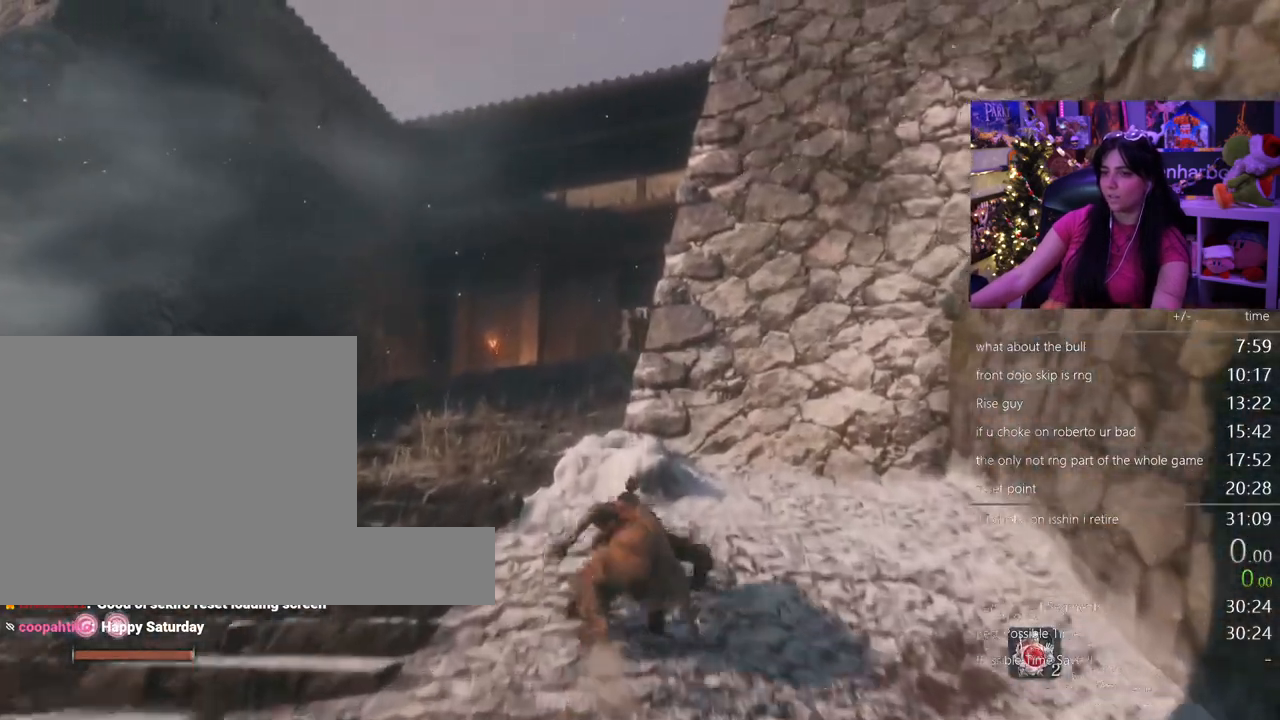
{"keys": ["shift", "w"], "mouse": [], "events": [[33, "space", "up"]]}
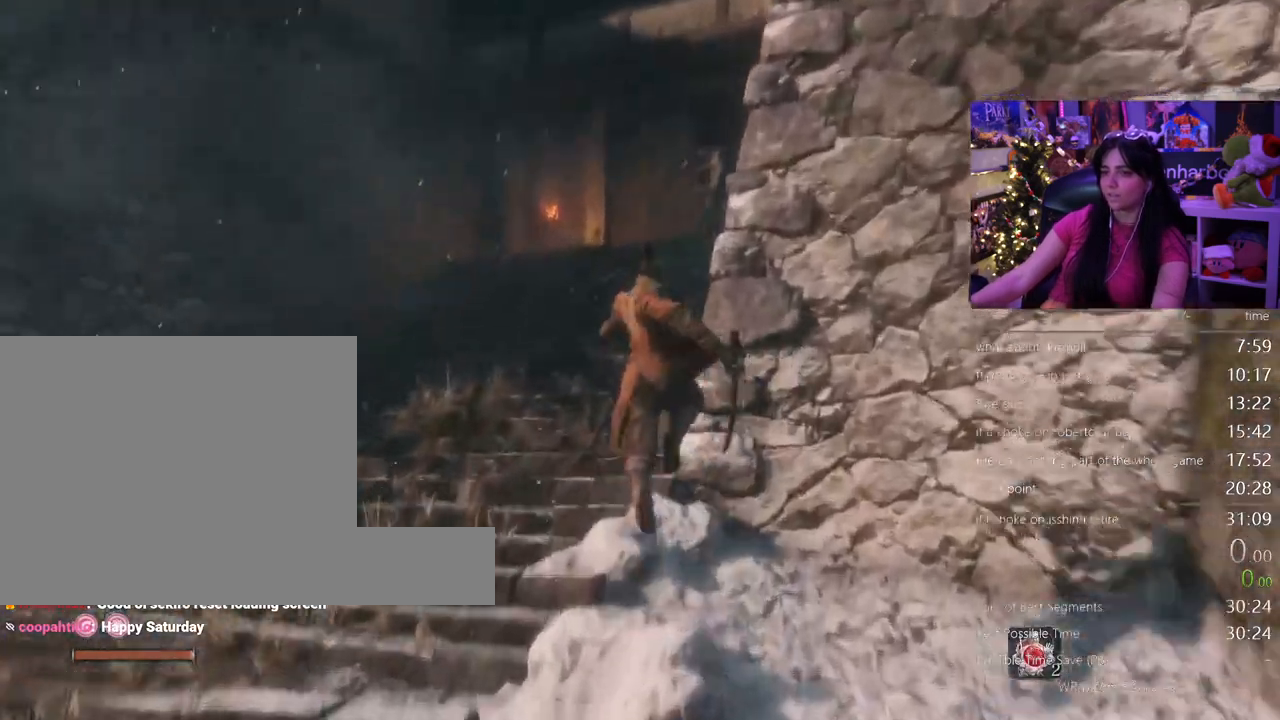
{"keys": ["shift", "w"], "mouse": [], "events": []}
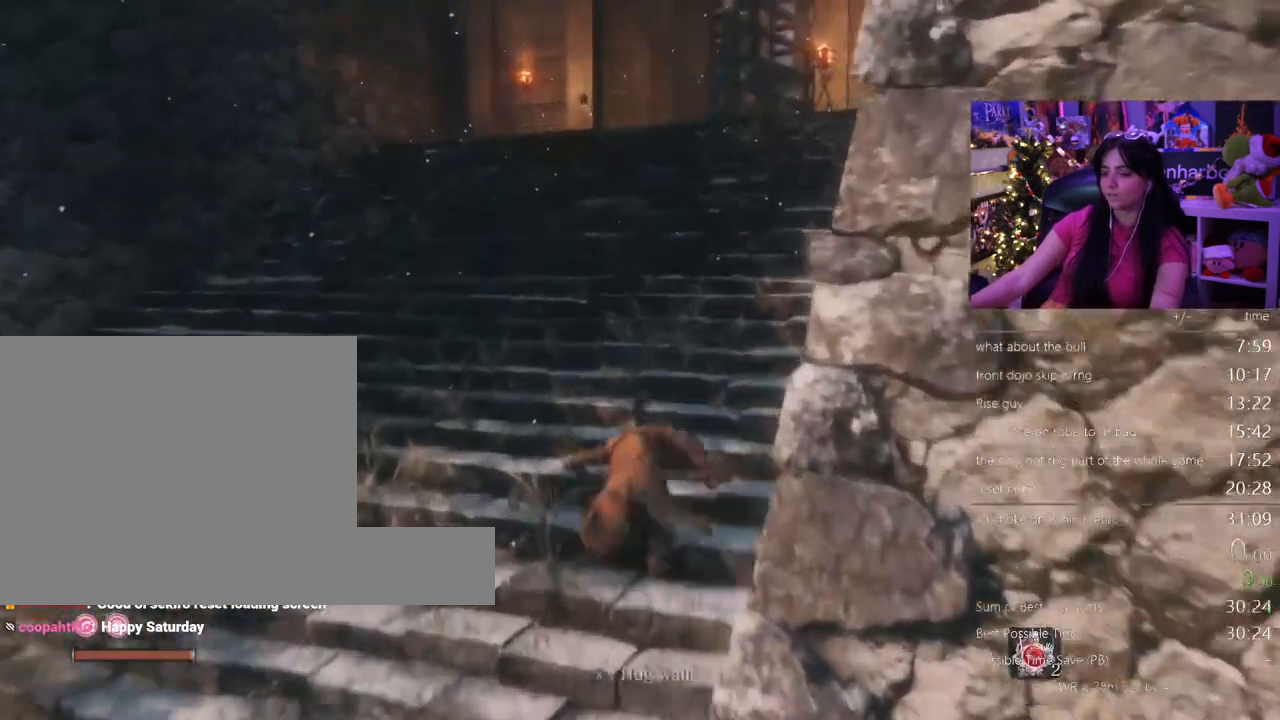
{"keys": ["shift", "w"], "mouse": []}
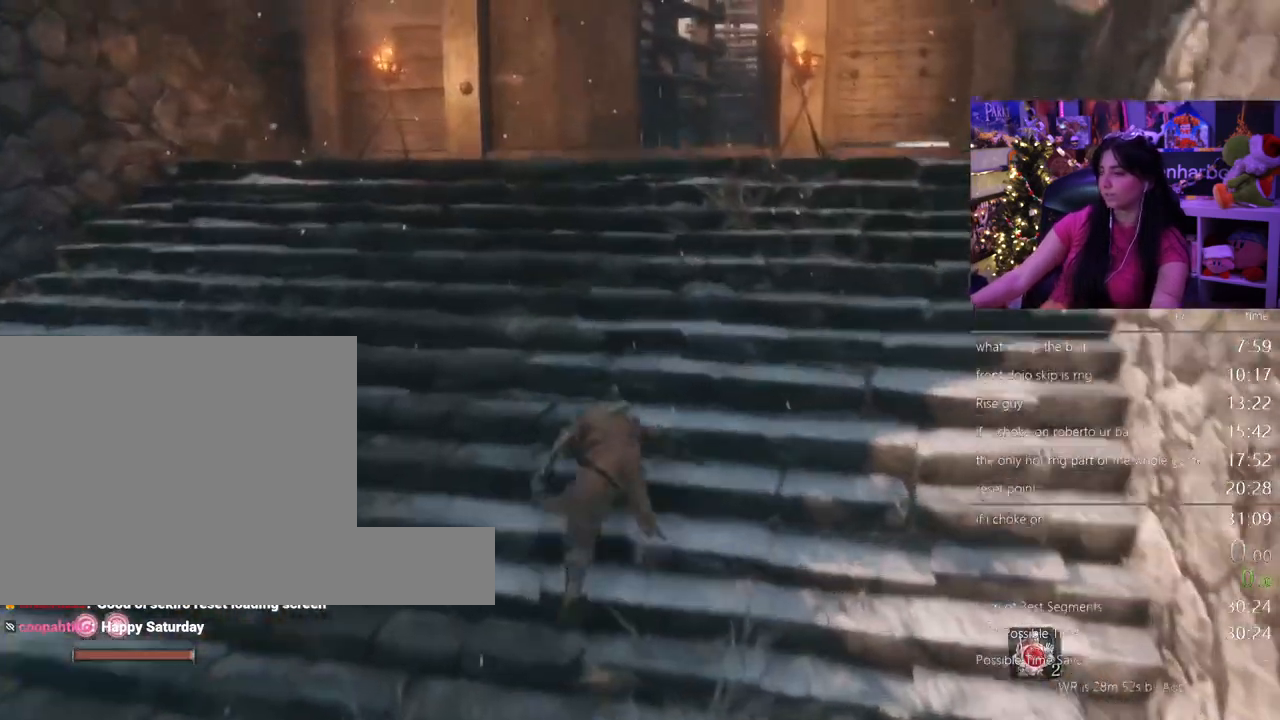
{"keys": ["shift", "w"], "mouse": [], "events": []}
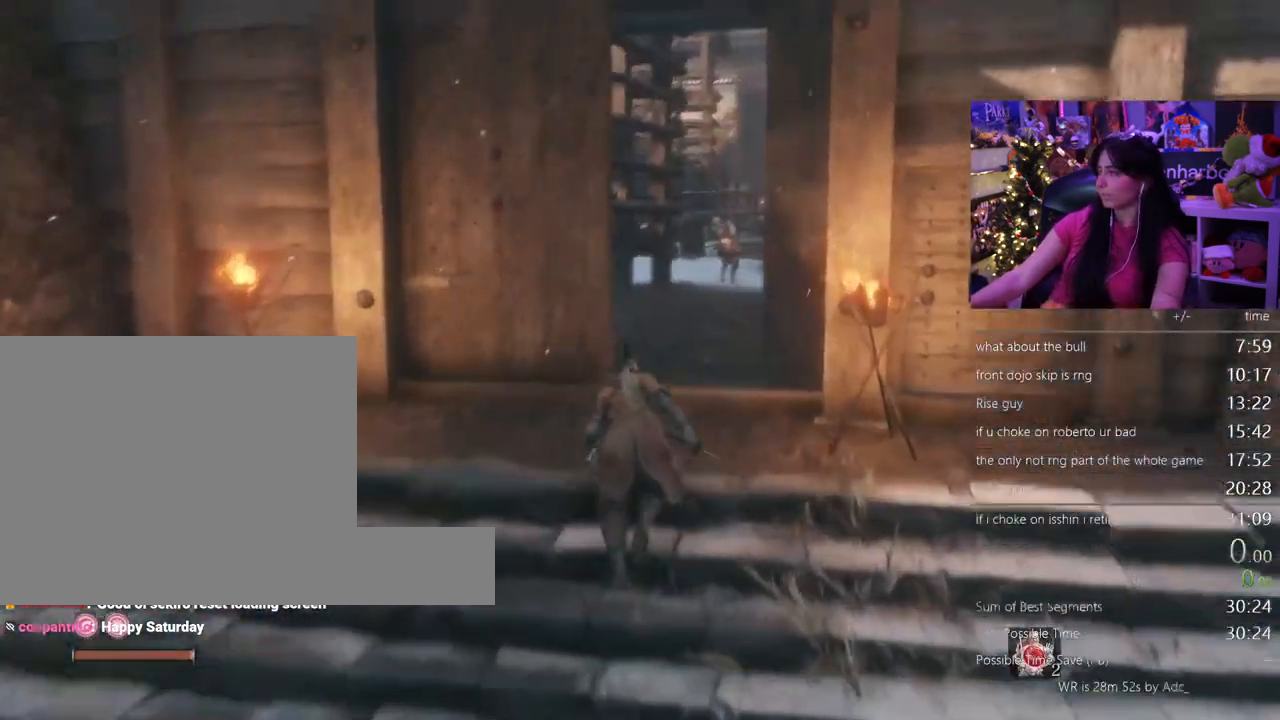
{"keys": ["shift", "w"], "mouse": [], "events": []}
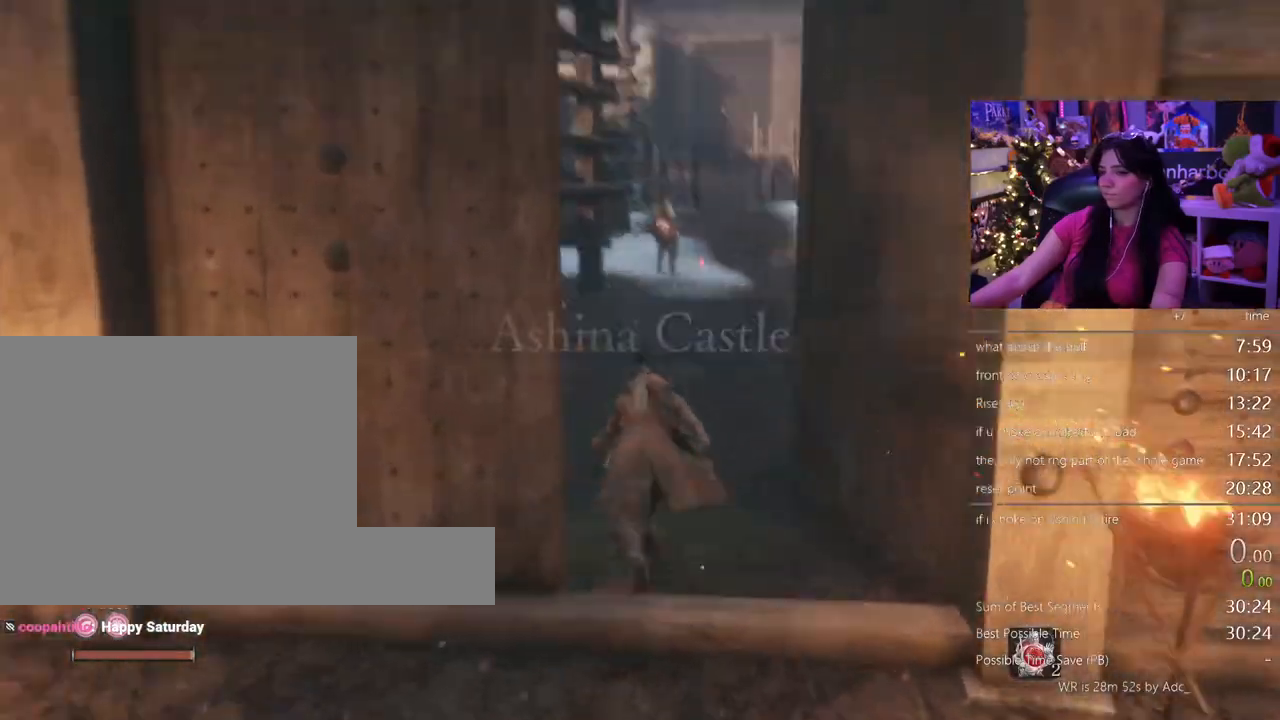
{"keys": ["shift", "w"], "mouse": [], "events": []}
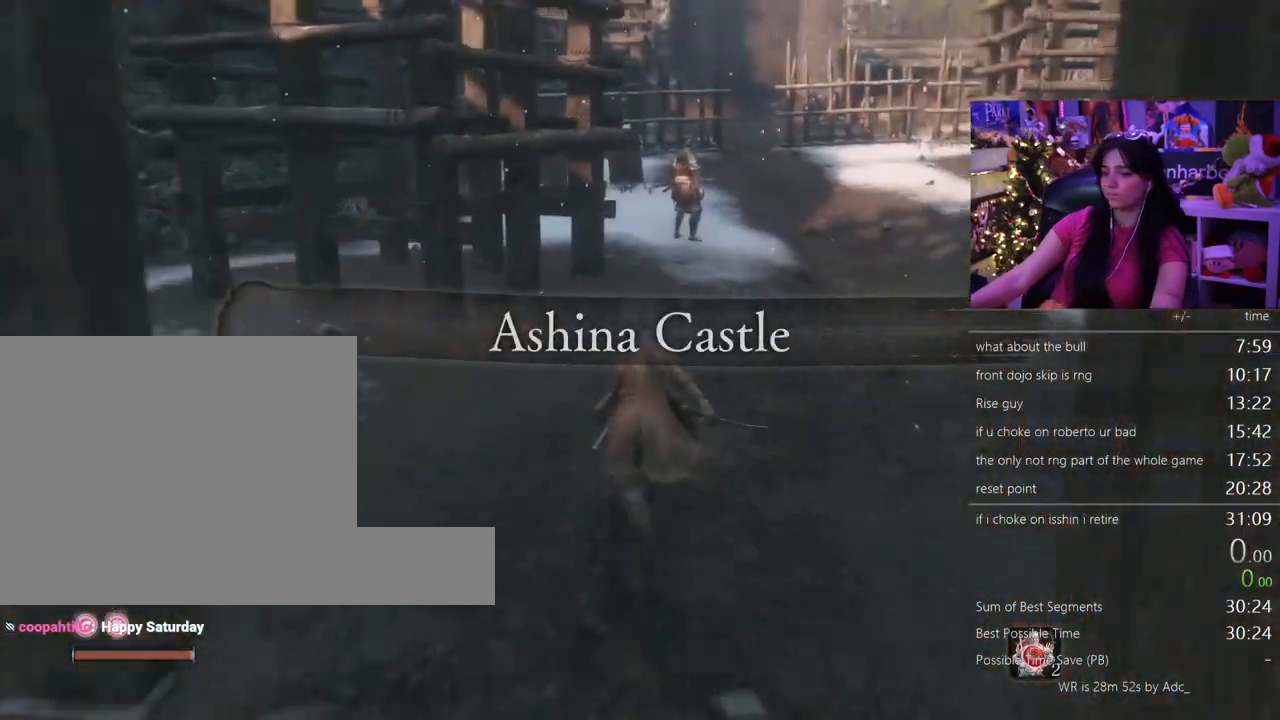
{"keys": ["shift", "w"], "mouse": [], "events": []}
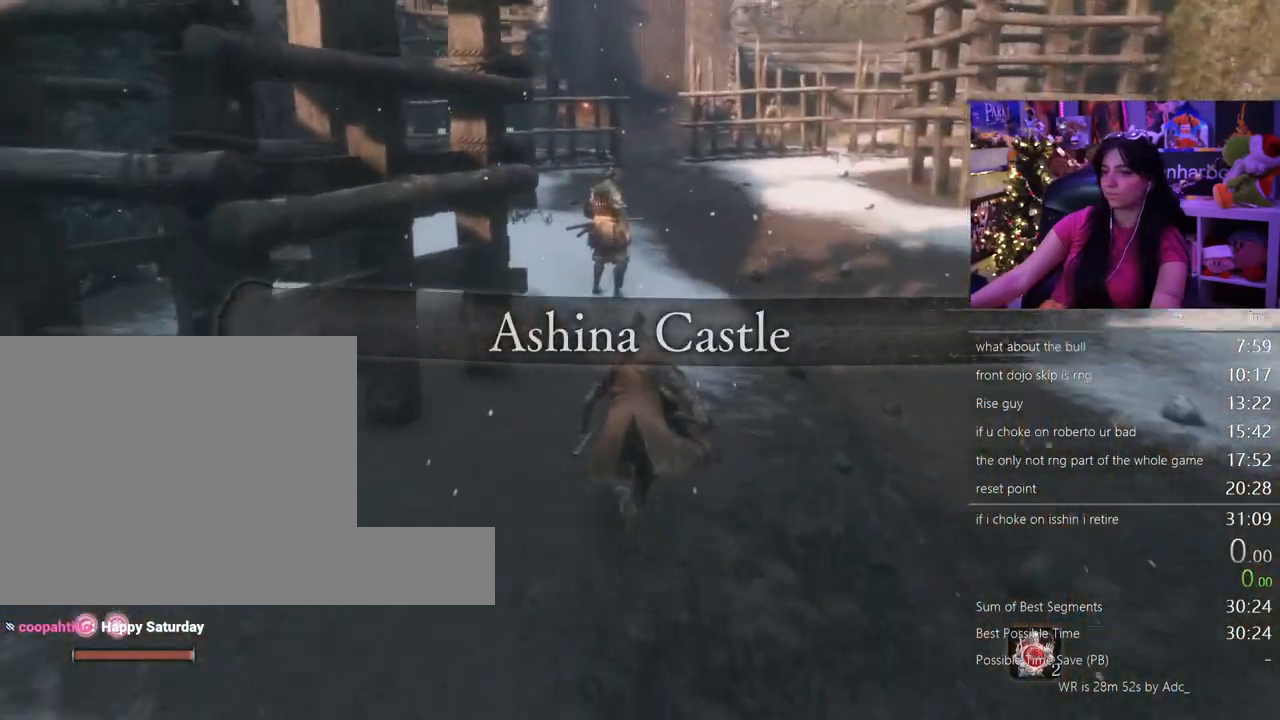
{"keys": ["w"], "mouse": [], "events": [[367, "shift", "up"]]}
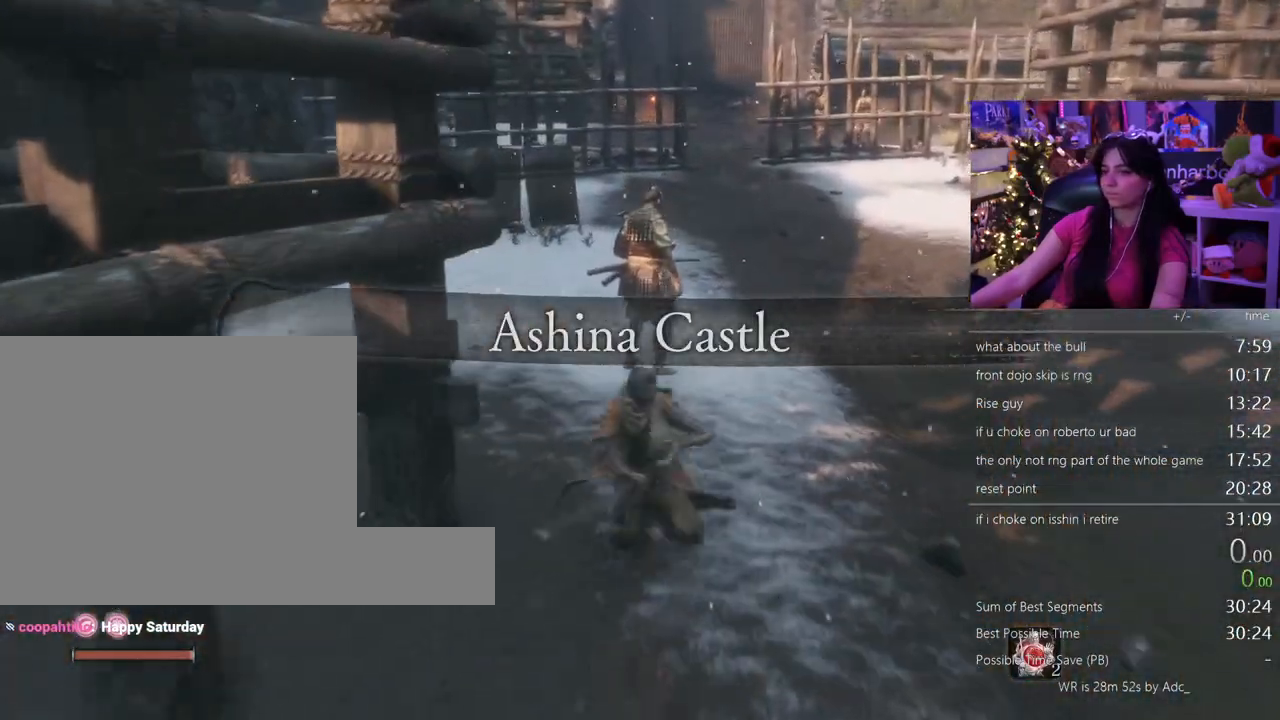
{"keys": ["w"], "mouse": [], "events": []}
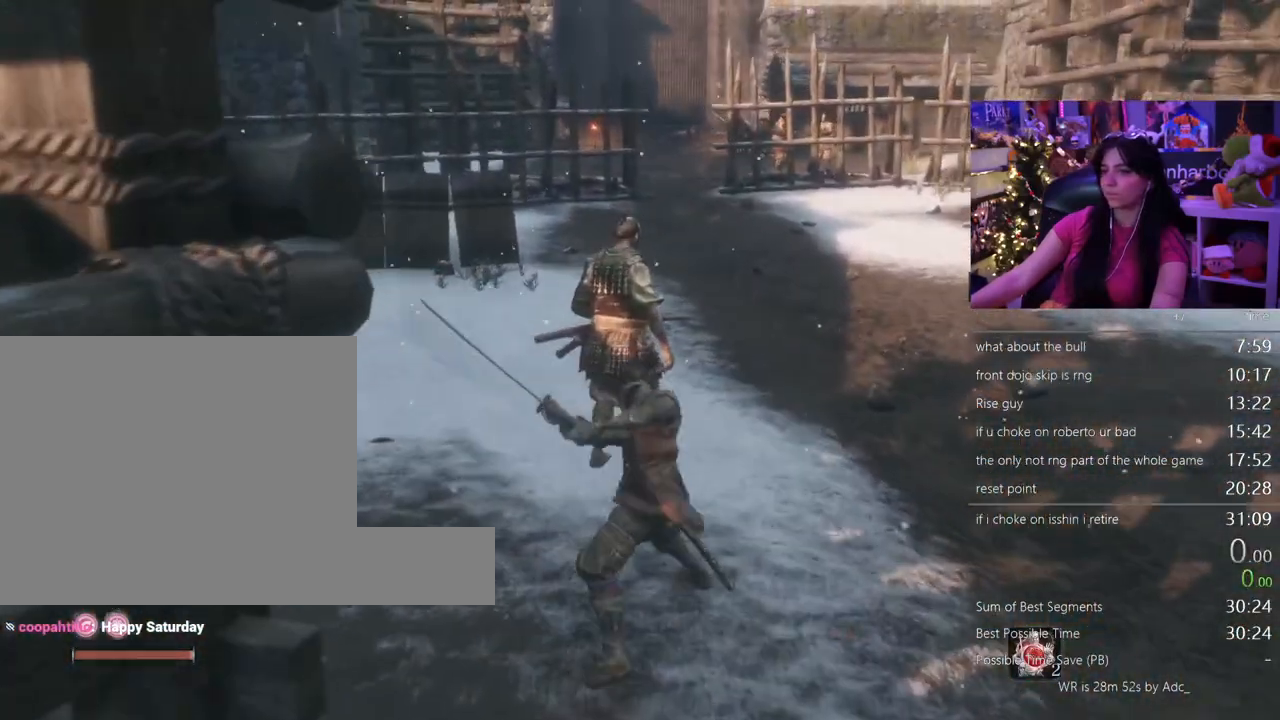
{"keys": ["w"], "mouse": [], "events": []}
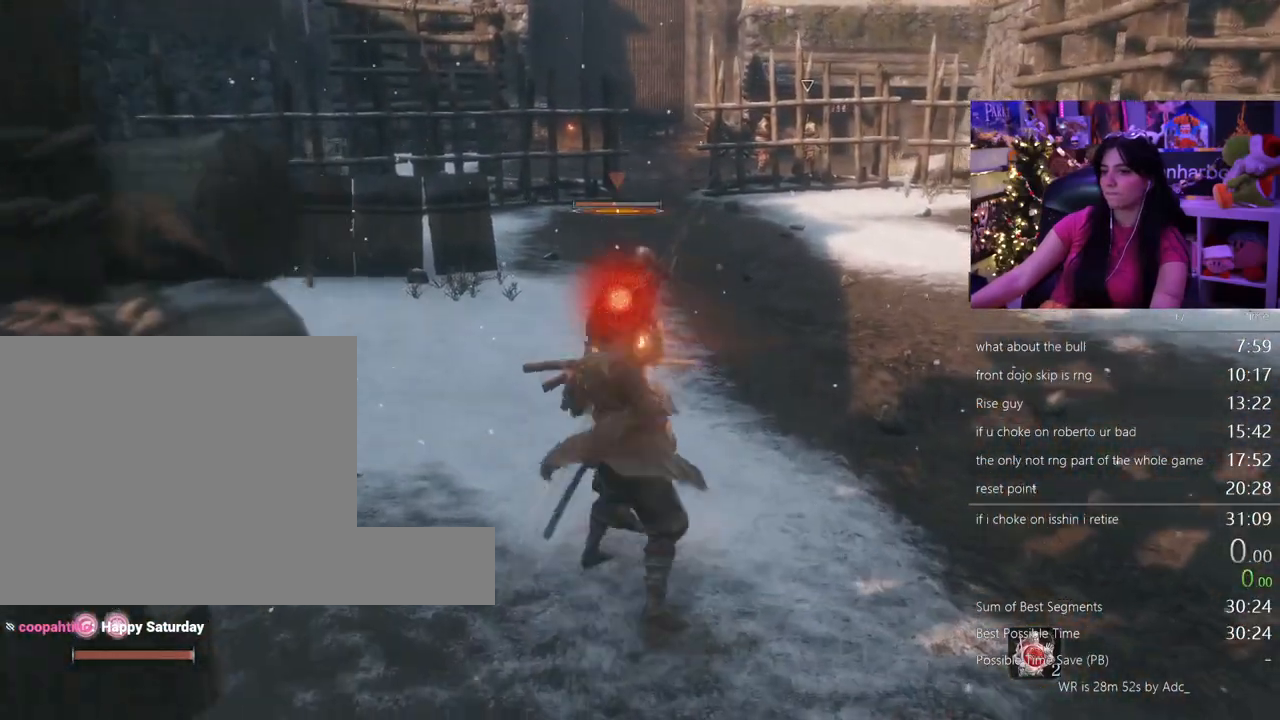
{"keys": ["w"], "mouse": [], "events": []}
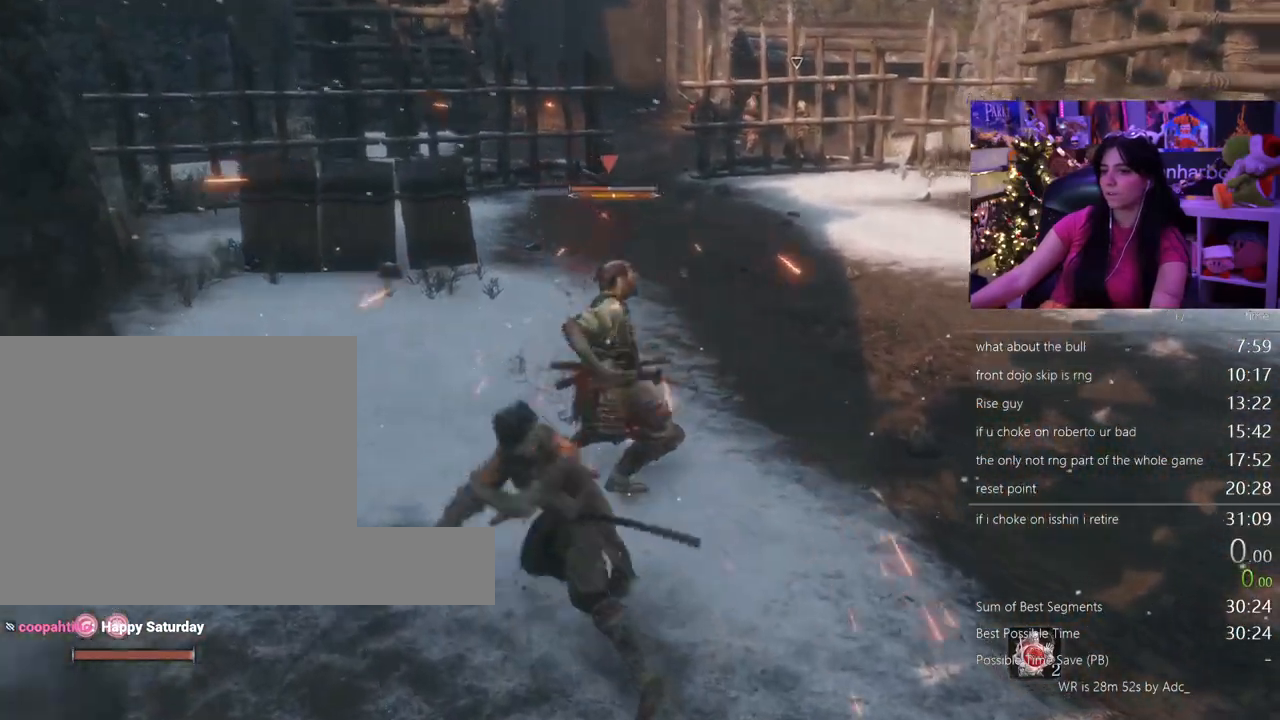
{"keys": ["shift", "w"], "mouse": [], "events": [[200, "shift", "down"]]}
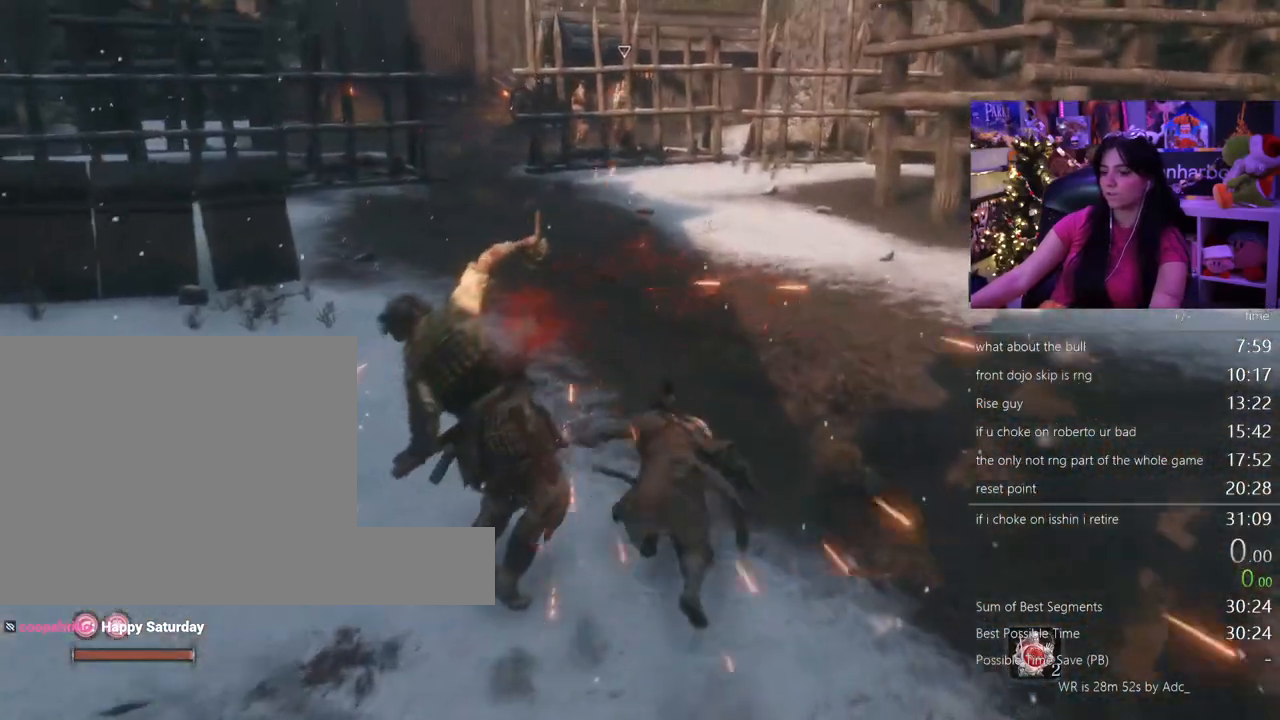
{"keys": ["shift", "w"], "mouse": [], "events": []}
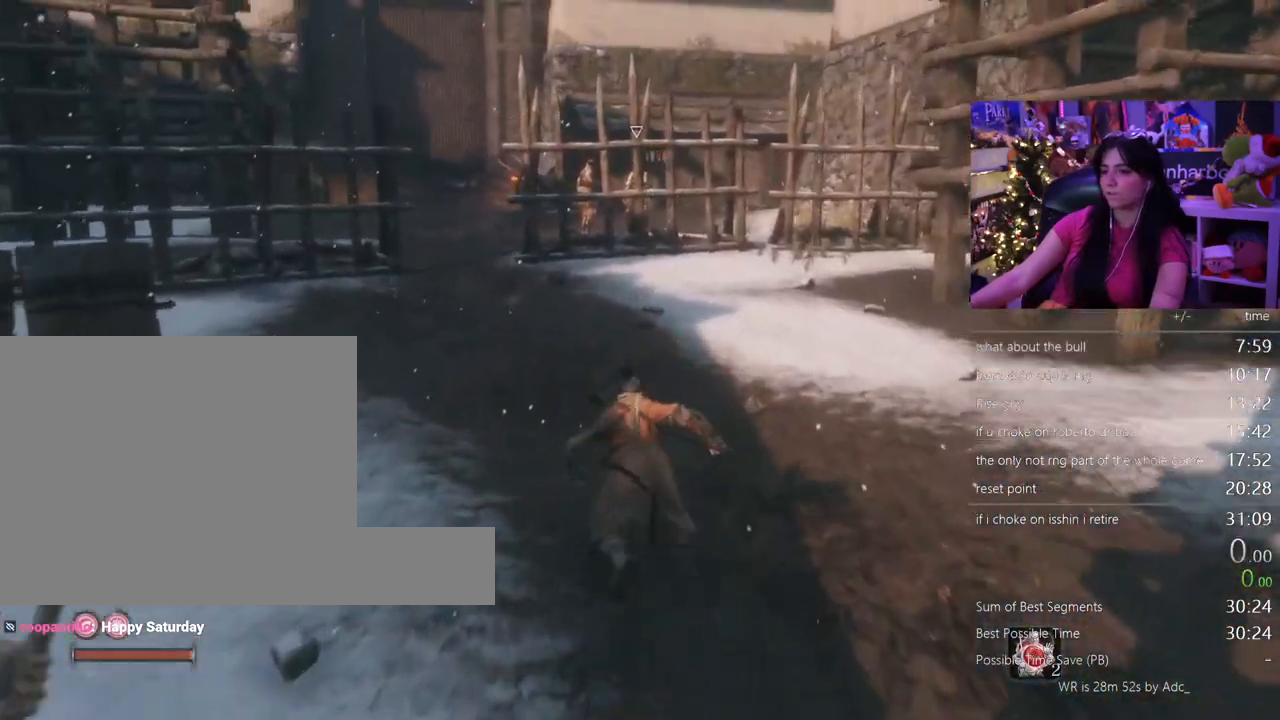
{"keys": ["shift", "w"], "mouse": [], "events": []}
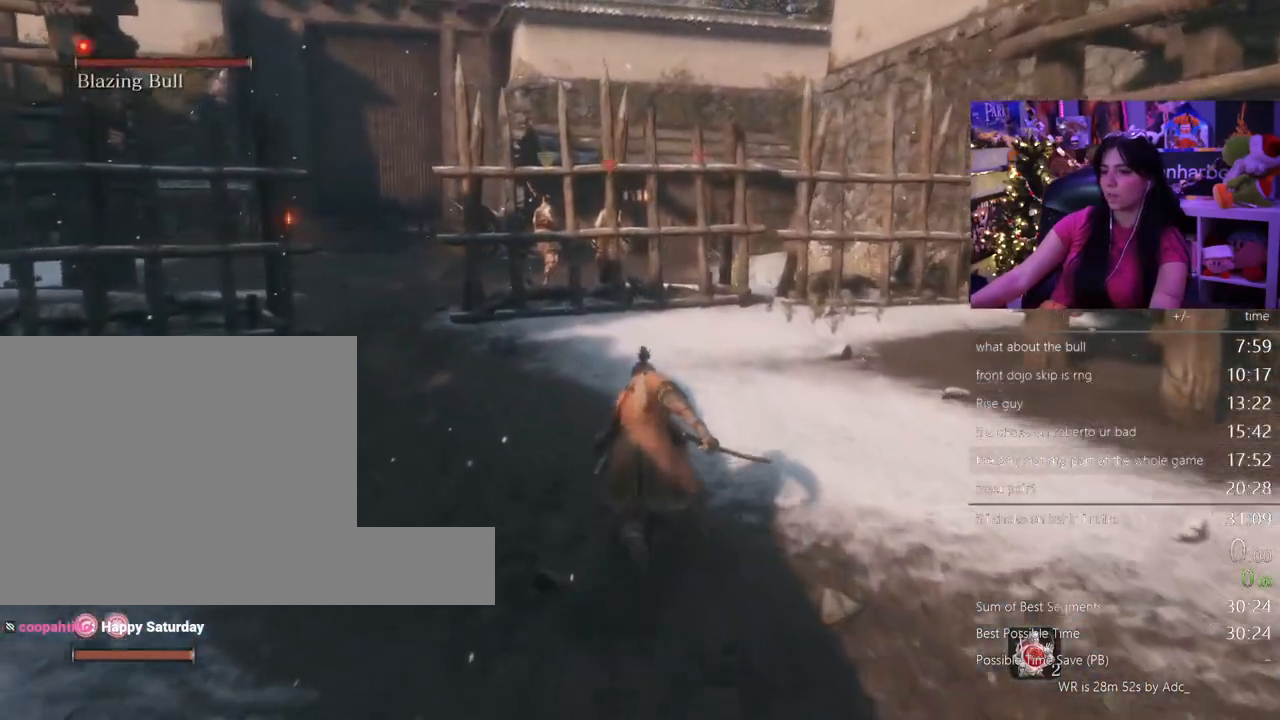
{"keys": ["r", "w"], "mouse": [], "events": [[433, "r", "down"], [483, "shift", "up"]]}
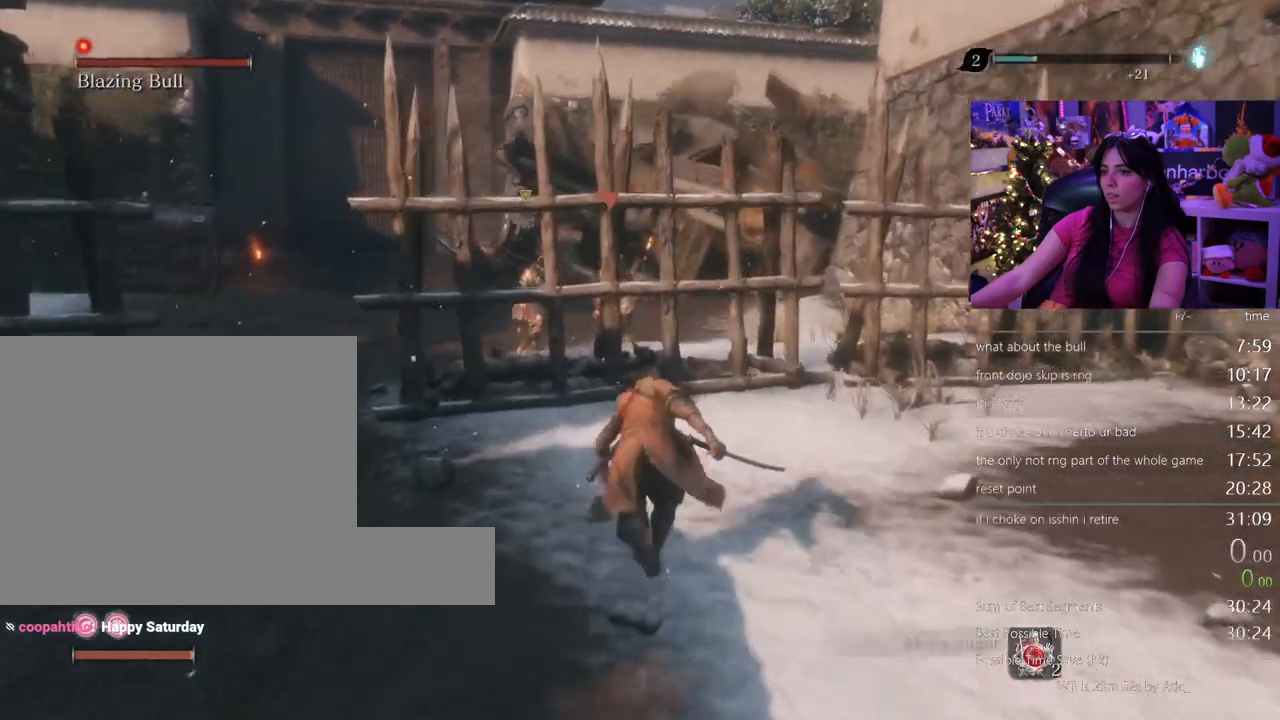
{"keys": [], "mouse": [], "events": [[33, "r", "up"], [33, "w", "up"]]}
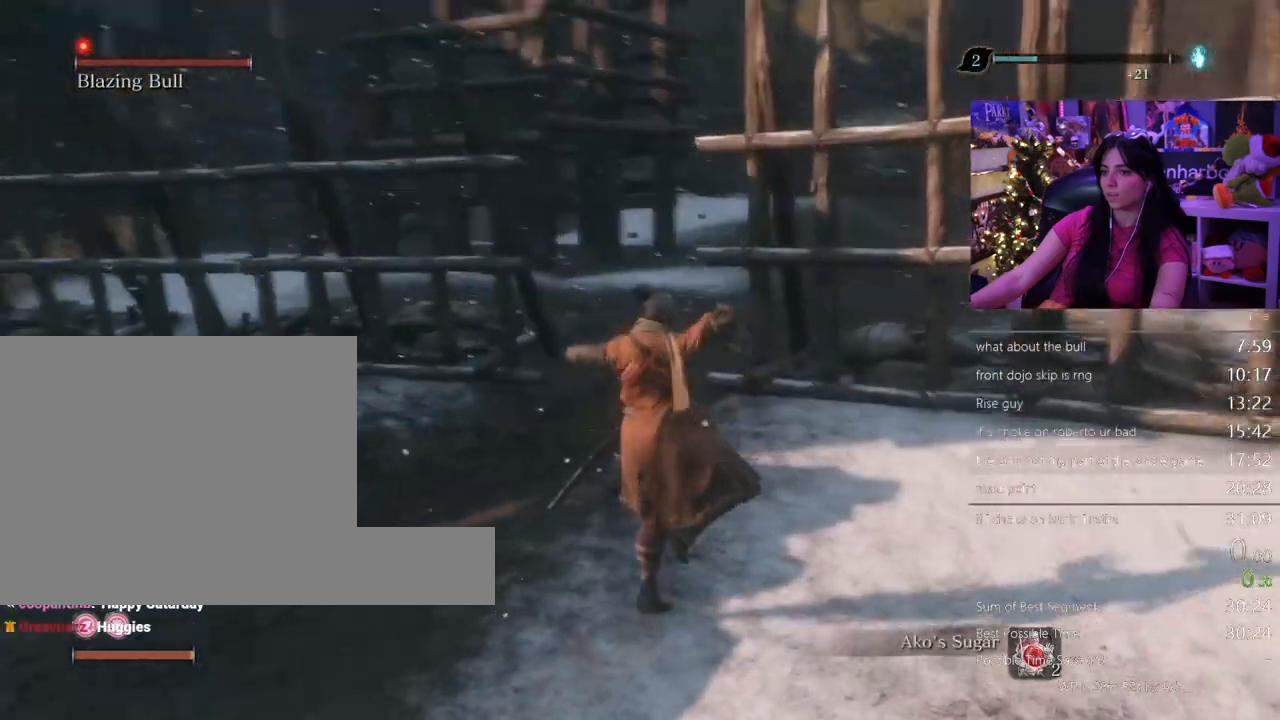
{"keys": [], "mouse": [], "events": []}
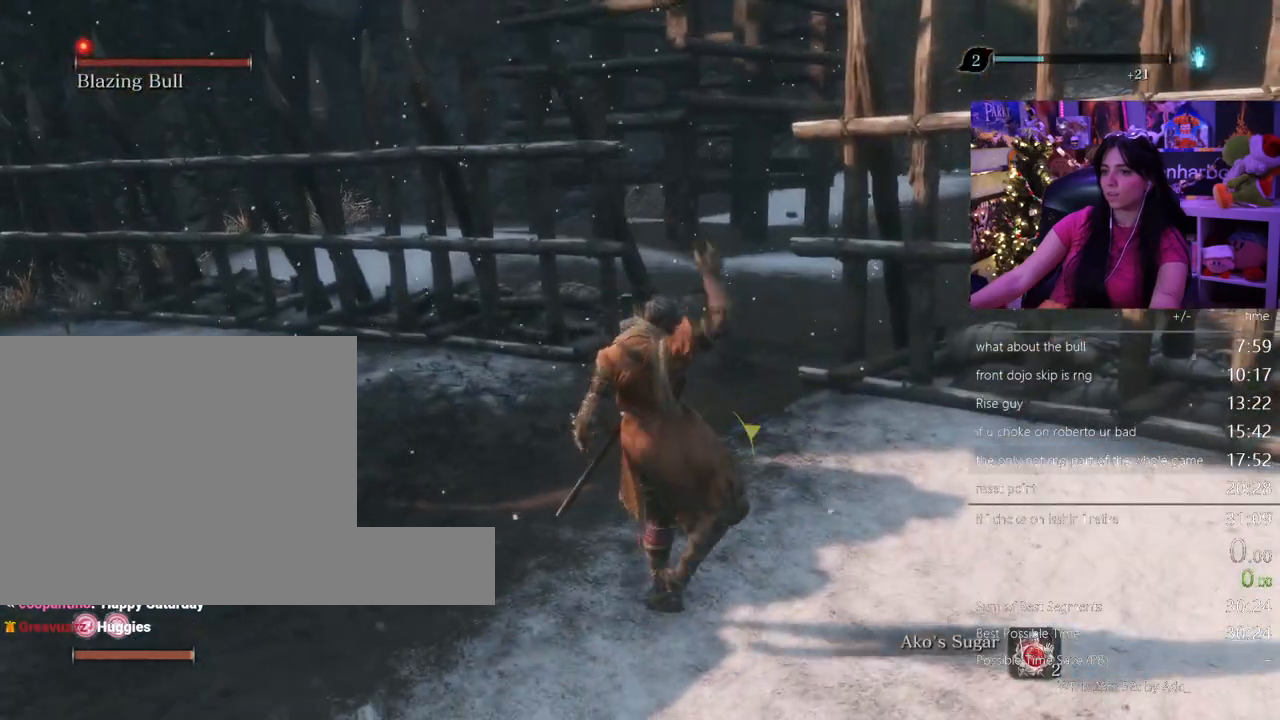
{"keys": ["shift", "w"], "mouse": [], "events": [[483, "shift", "down"], [483, "w", "down"]]}
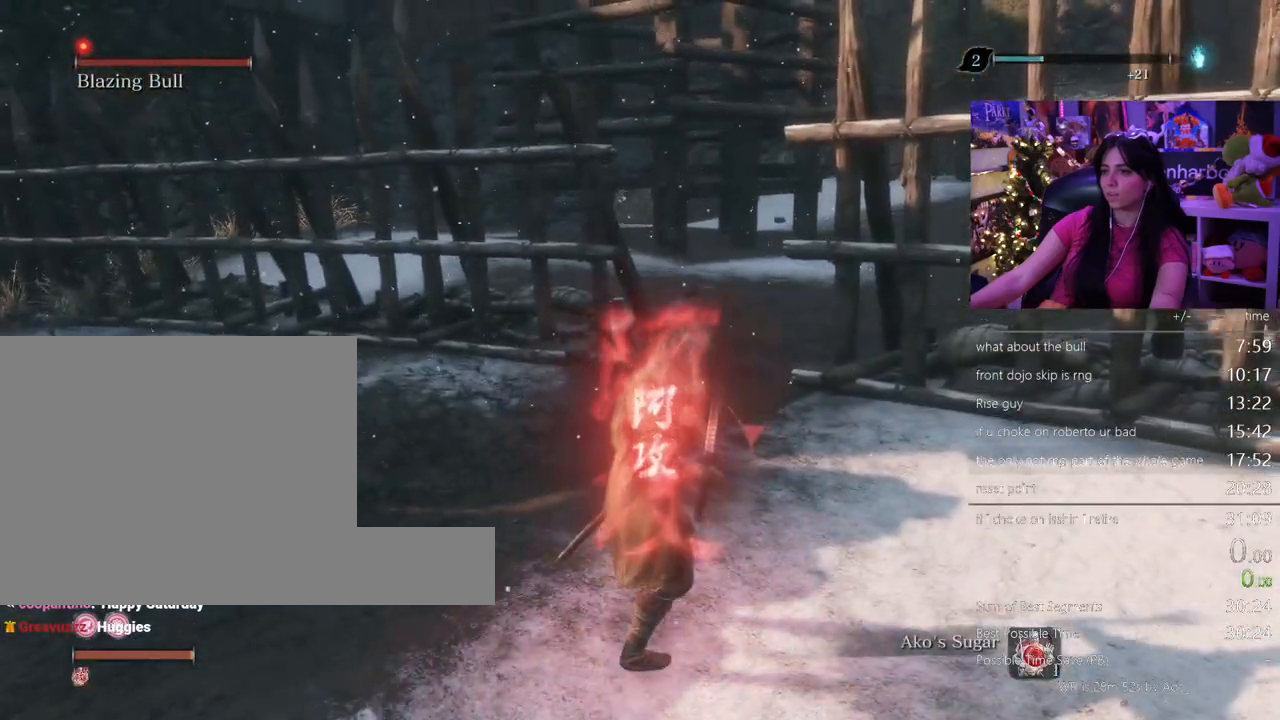
{"keys": ["shift", "w"], "mouse": [], "events": []}
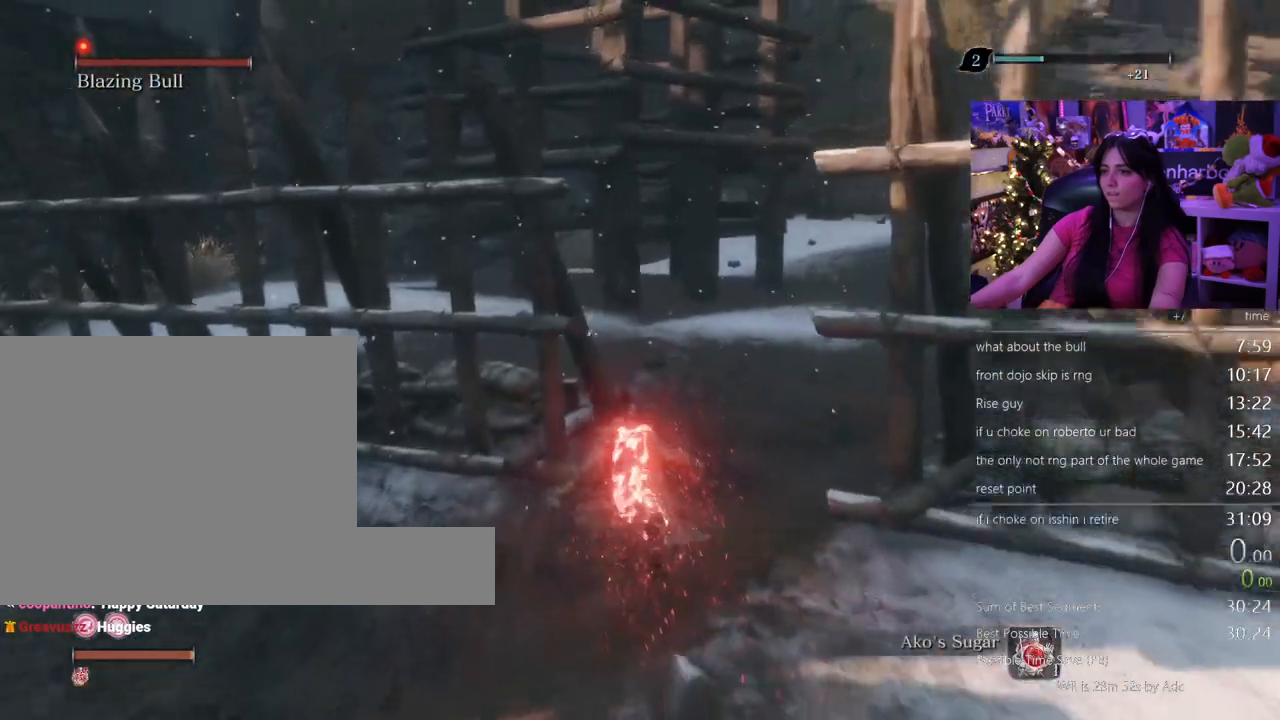
{"keys": ["w"], "mouse": [], "events": [[233, "shift", "up"]]}
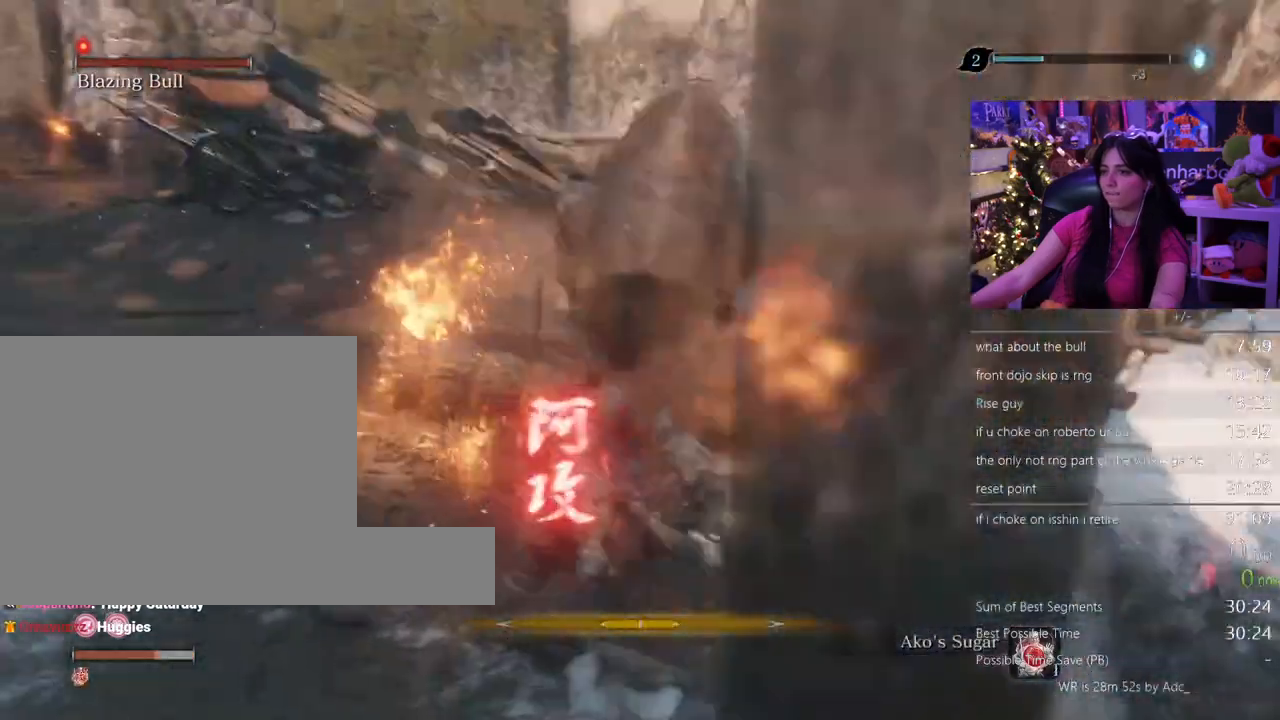
{"keys": ["w"], "mouse": [], "events": []}
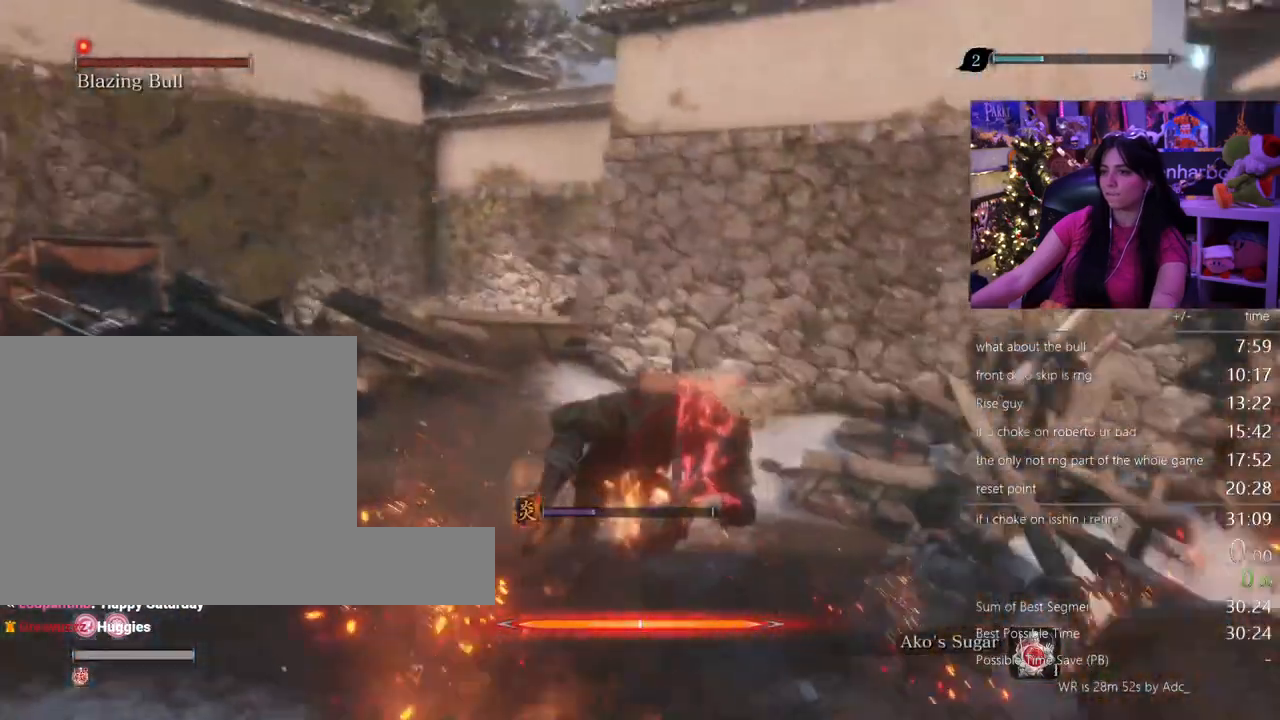
{"keys": ["s"], "mouse": [], "events": [[350, "w", "up"], [500, "s", "down"]]}